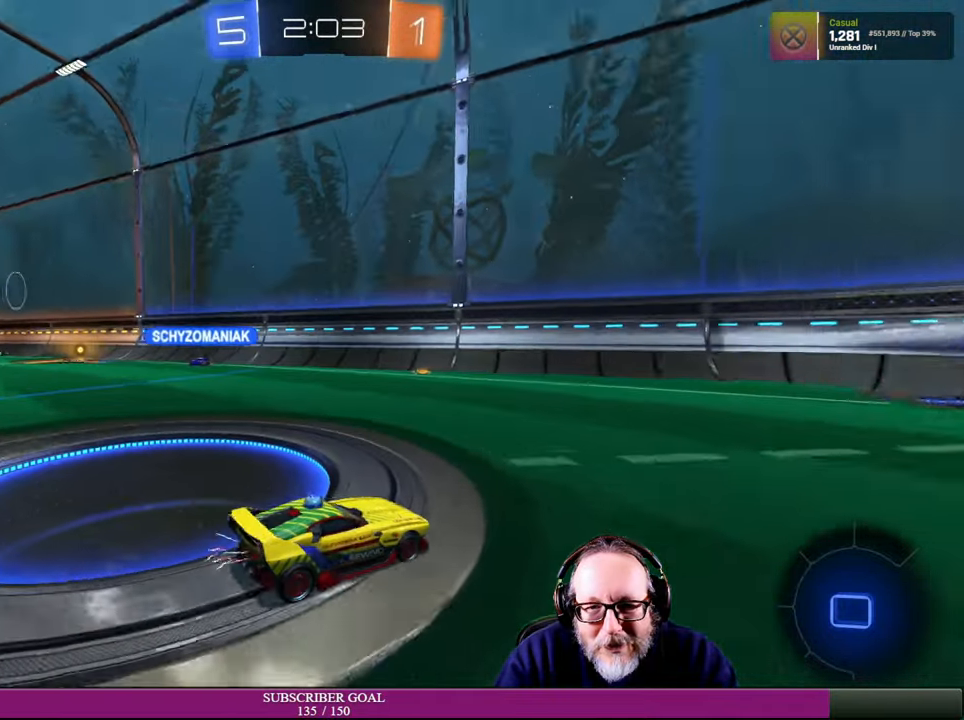
Gameplay with a controller (PlayStation layout); each line is a JSON object with the inputs held at the frame after it. "events" lists button and stick changes between this image and that frame as [ms after this image, input, new state], when the widget could be followed in between. Not read: HOME R3.
{"buttons": ["R2"], "left_stick": "down-right", "right_stick": "center", "events": [[300, "left_stick", "down-right"]]}
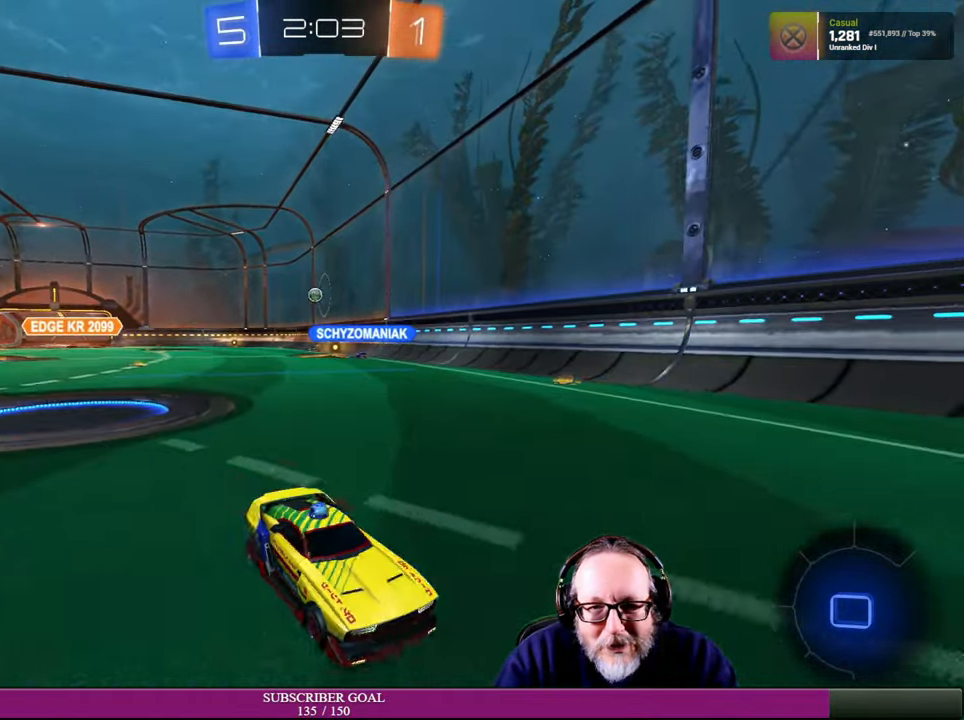
{"buttons": ["R2"], "left_stick": "right", "right_stick": "center", "events": [[66, "left_stick", "right"]]}
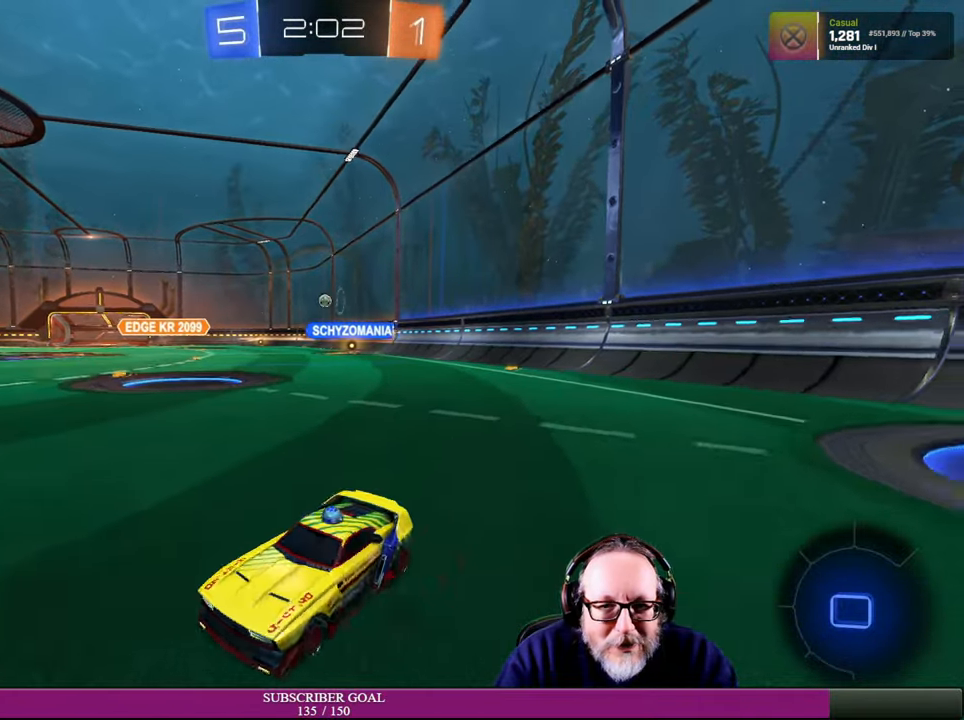
{"buttons": ["R2"], "left_stick": "right", "right_stick": "center", "events": []}
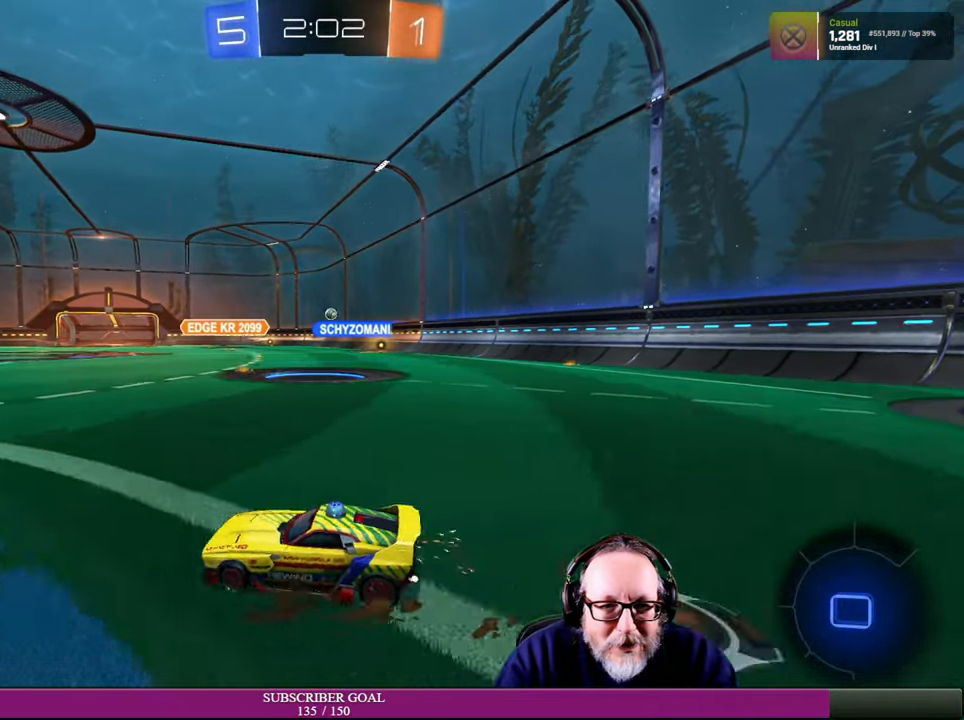
{"buttons": ["R2"], "left_stick": "right", "right_stick": "center", "events": [[216, "left_stick", "up-left"], [433, "left_stick", "right"]]}
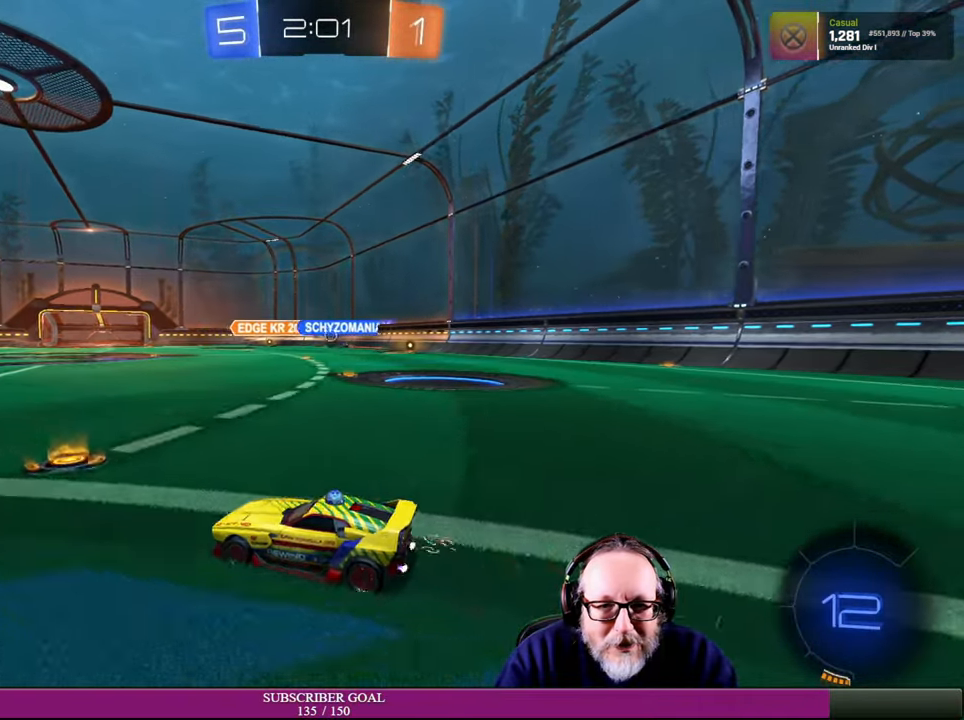
{"buttons": ["R2"], "left_stick": "right", "right_stick": "center", "events": []}
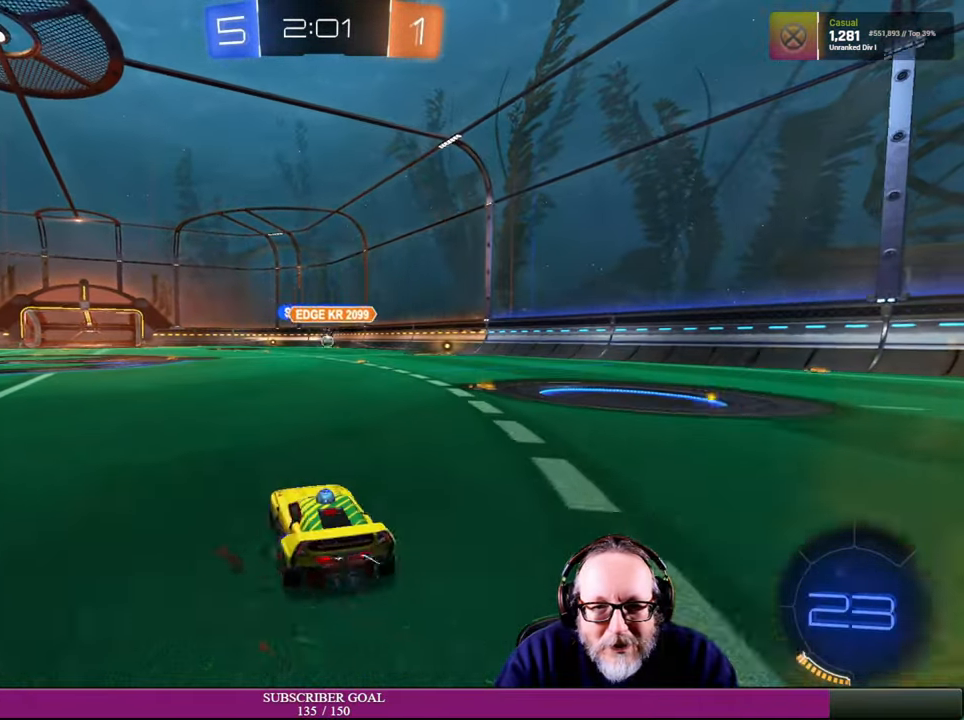
{"buttons": ["R2"], "left_stick": "right", "right_stick": "center", "events": []}
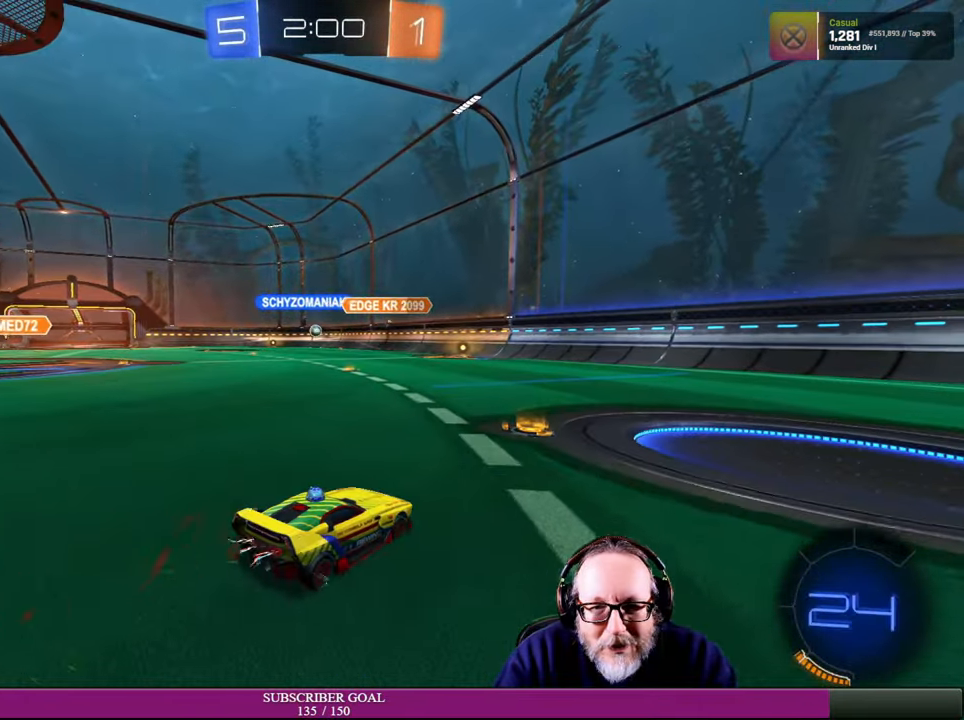
{"buttons": ["R2"], "left_stick": "left", "right_stick": "center", "events": [[16, "left_stick", "up"], [66, "left_stick", "up-left"], [416, "left_stick", "left"]]}
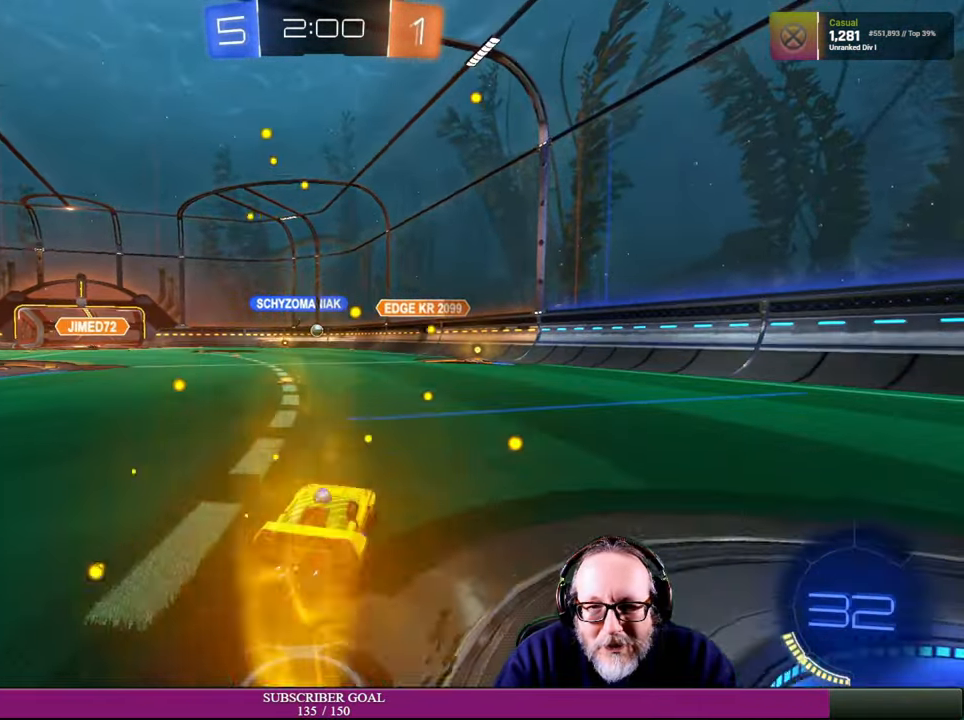
{"buttons": ["R2"], "left_stick": "center", "right_stick": "center", "events": [[216, "left_stick", "center"]]}
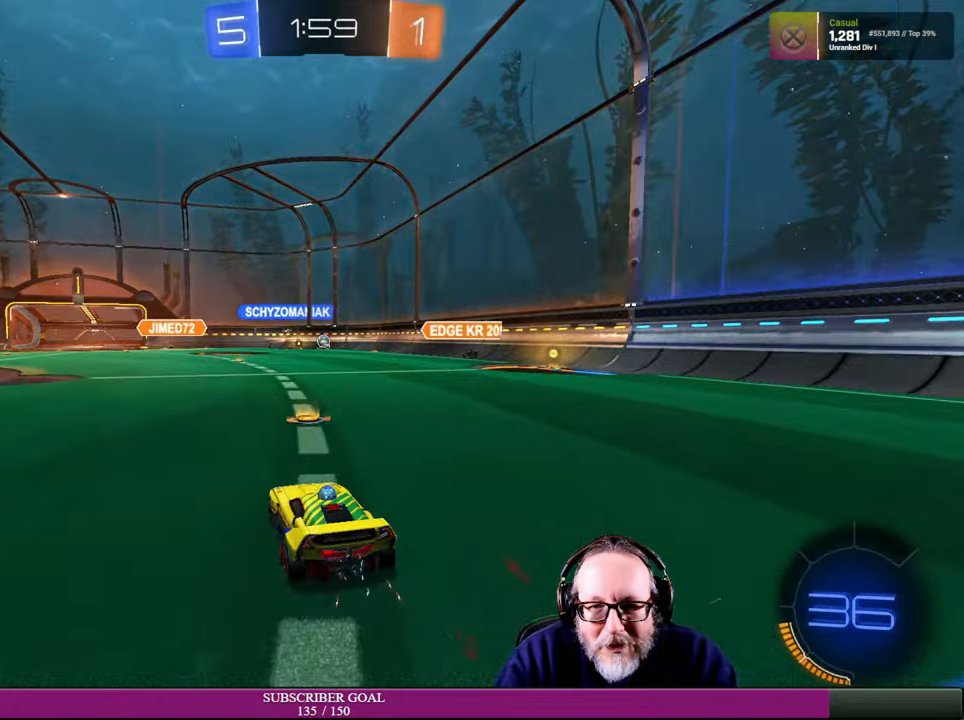
{"buttons": [], "left_stick": "up", "right_stick": "center", "events": [[150, "left_stick", "right"], [350, "R2", "up"], [434, "left_stick", "up"]]}
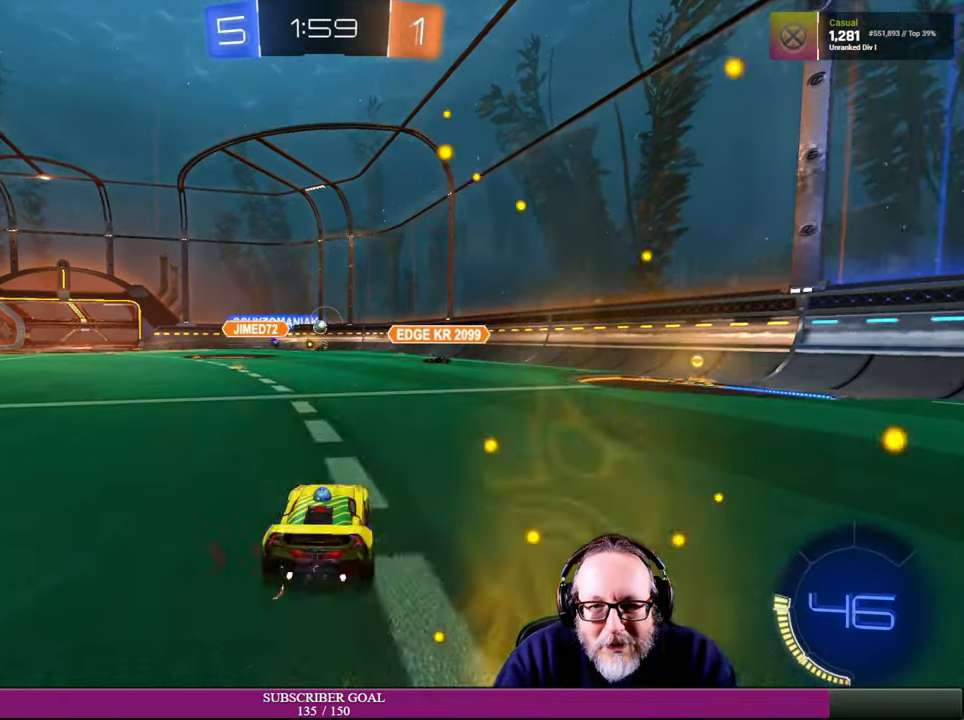
{"buttons": ["R2"], "left_stick": "right", "right_stick": "center", "events": [[100, "left_stick", "right"], [234, "R2", "down"]]}
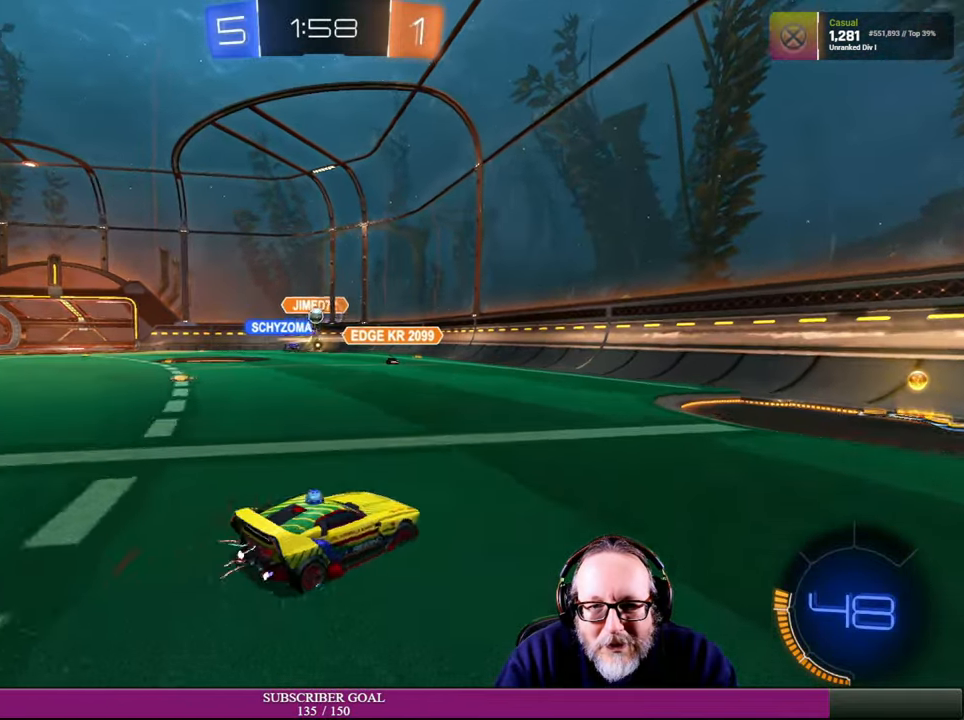
{"buttons": ["R2"], "left_stick": "right", "right_stick": "center", "events": []}
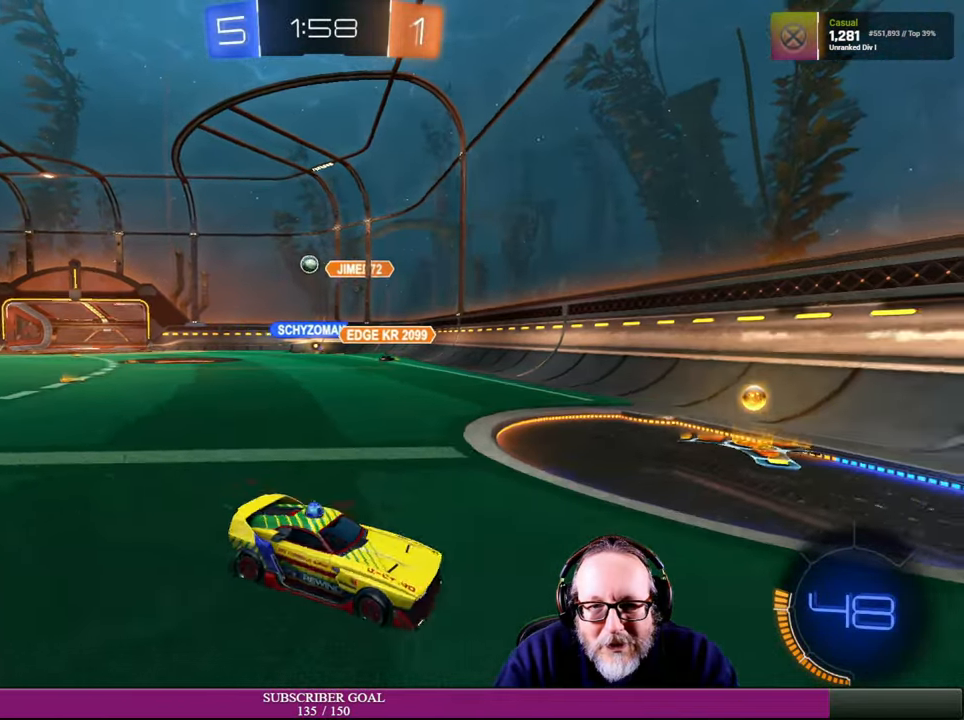
{"buttons": ["R2"], "left_stick": "right", "right_stick": "center", "events": []}
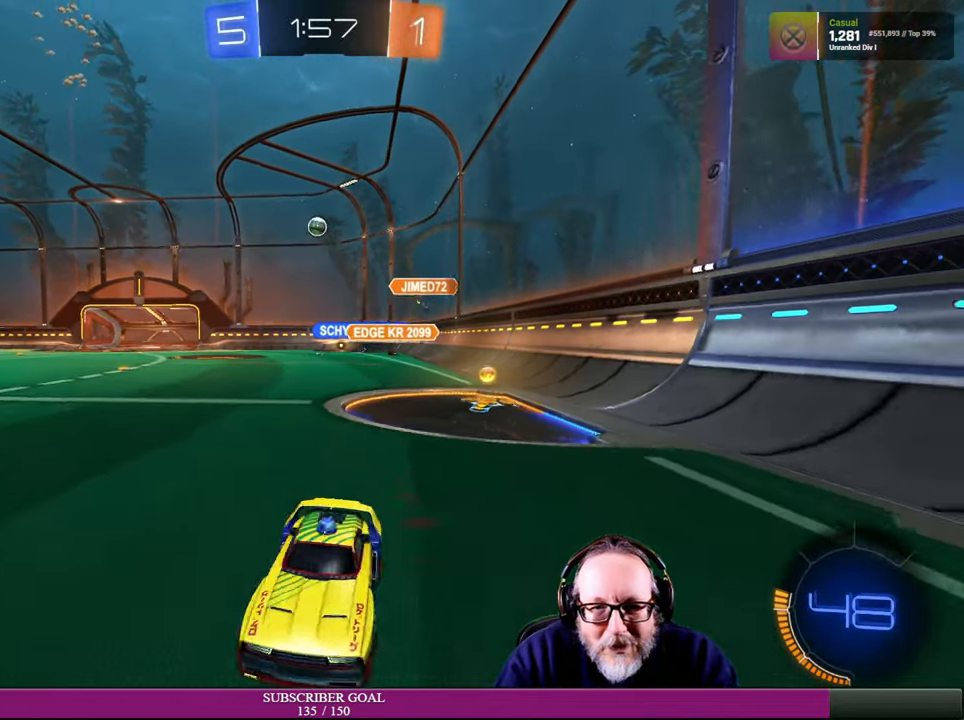
{"buttons": [], "left_stick": "right", "right_stick": "center", "events": [[100, "L1", "down"], [117, "R2", "up"], [317, "L1", "up"]]}
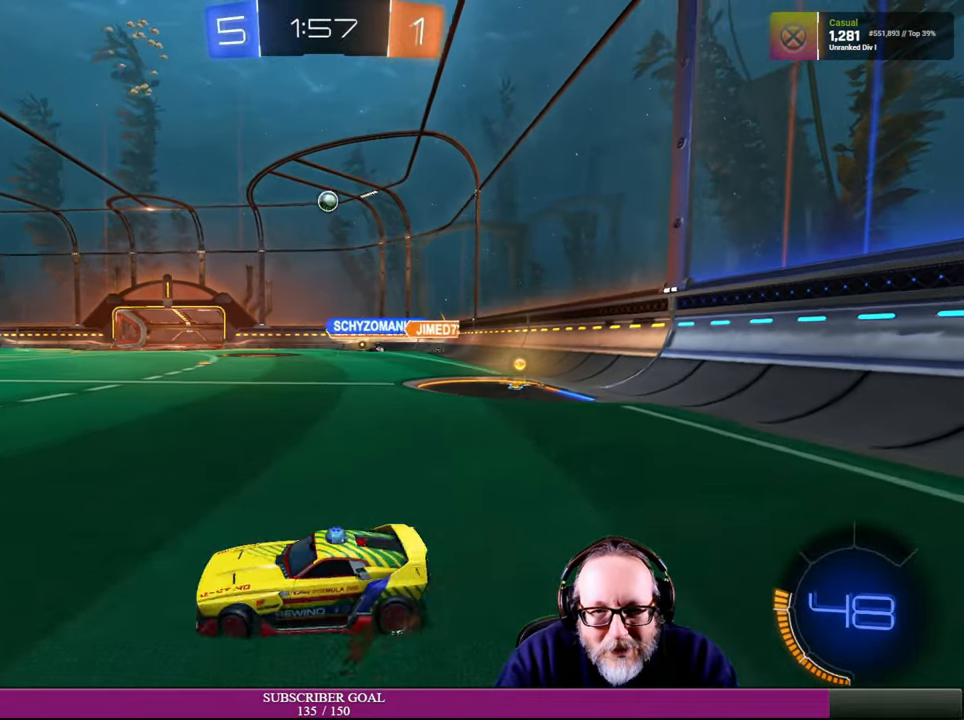
{"buttons": ["R2"], "left_stick": "right", "right_stick": "center", "events": [[500, "R2", "down"]]}
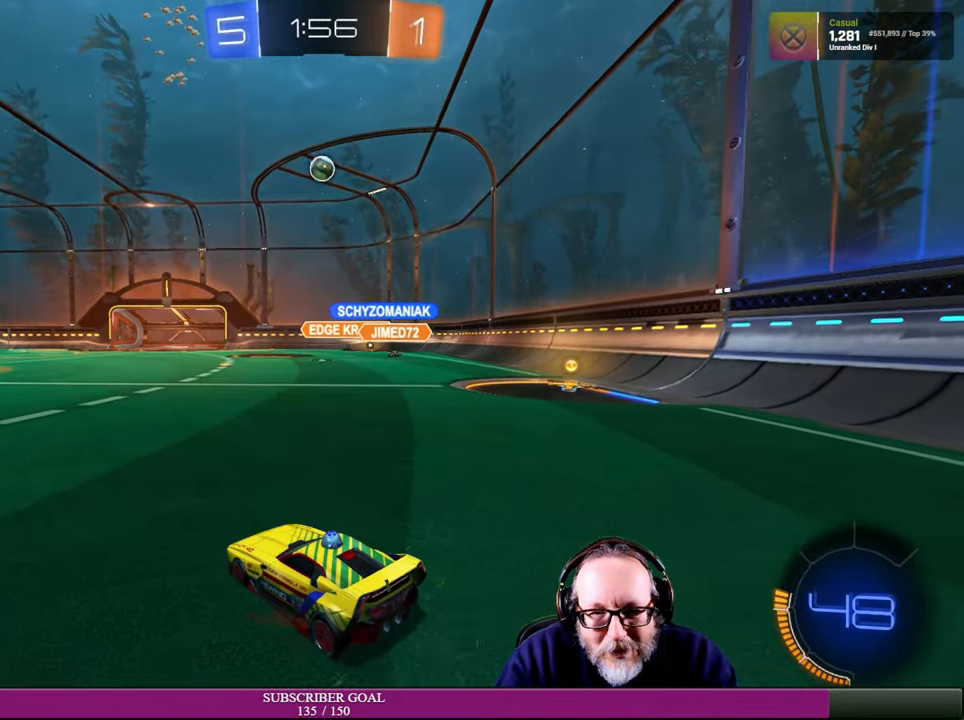
{"buttons": ["CROSS", "R2"], "left_stick": "down", "right_stick": "center", "events": [[167, "left_stick", "down-right"], [367, "left_stick", "center"], [384, "R2", "up"], [434, "R2", "down"], [434, "left_stick", "down"], [450, "CROSS", "down"]]}
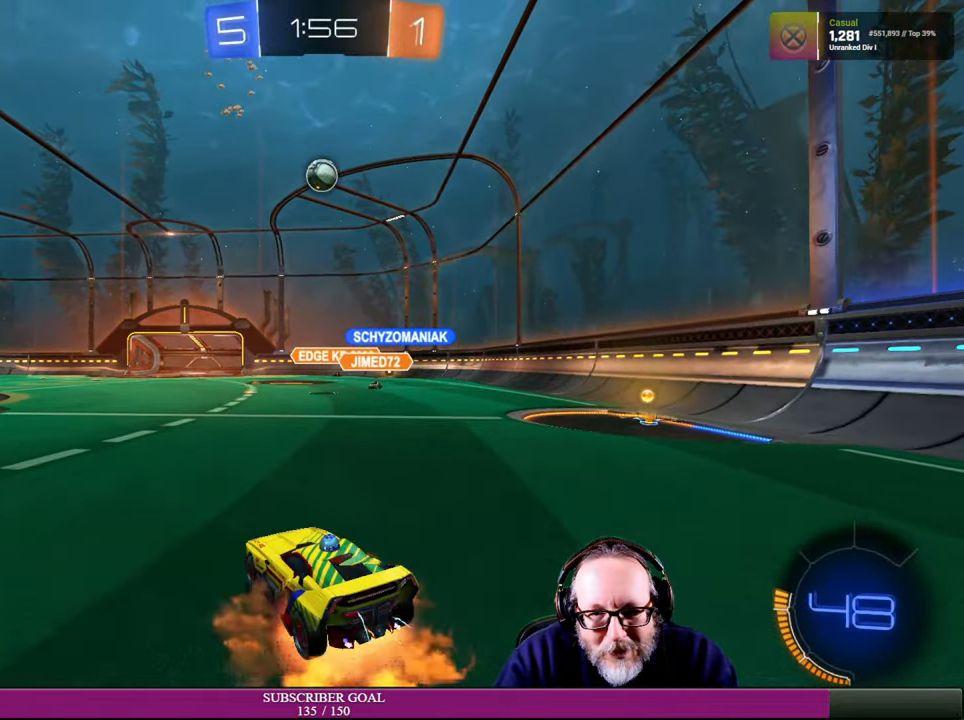
{"buttons": ["CROSS", "R1", "R2"], "left_stick": "up-left", "right_stick": "center", "events": [[67, "R1", "down"], [134, "left_stick", "down-right"], [317, "left_stick", "center"], [400, "left_stick", "up-left"]]}
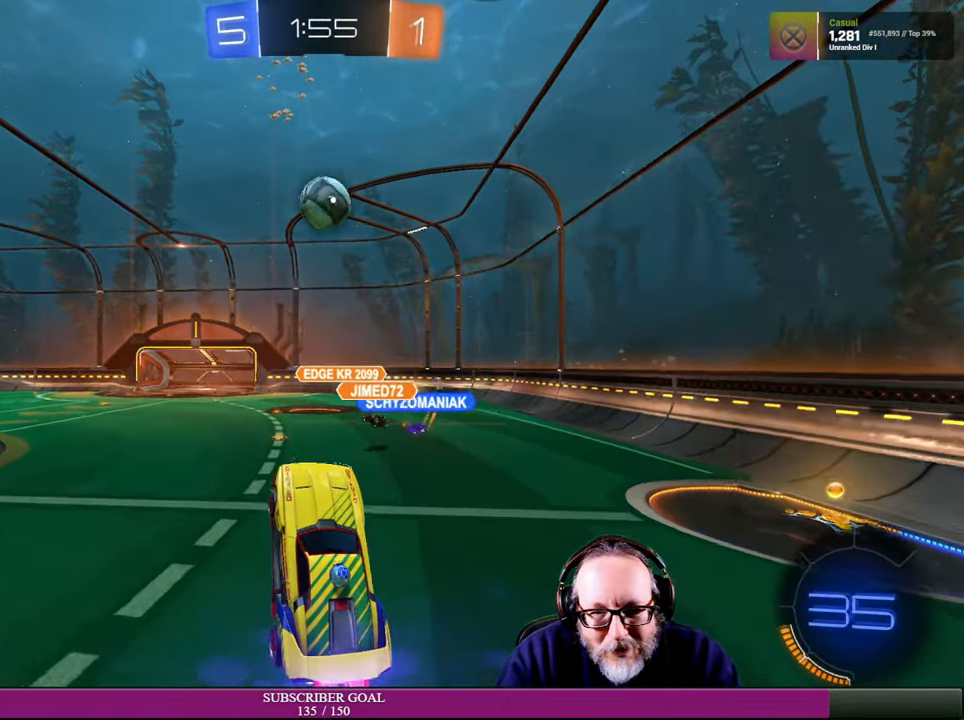
{"buttons": ["CROSS", "R2"], "left_stick": "right", "right_stick": "center", "events": [[50, "left_stick", "up"], [284, "left_stick", "up-right"], [350, "R1", "up"], [417, "left_stick", "right"]]}
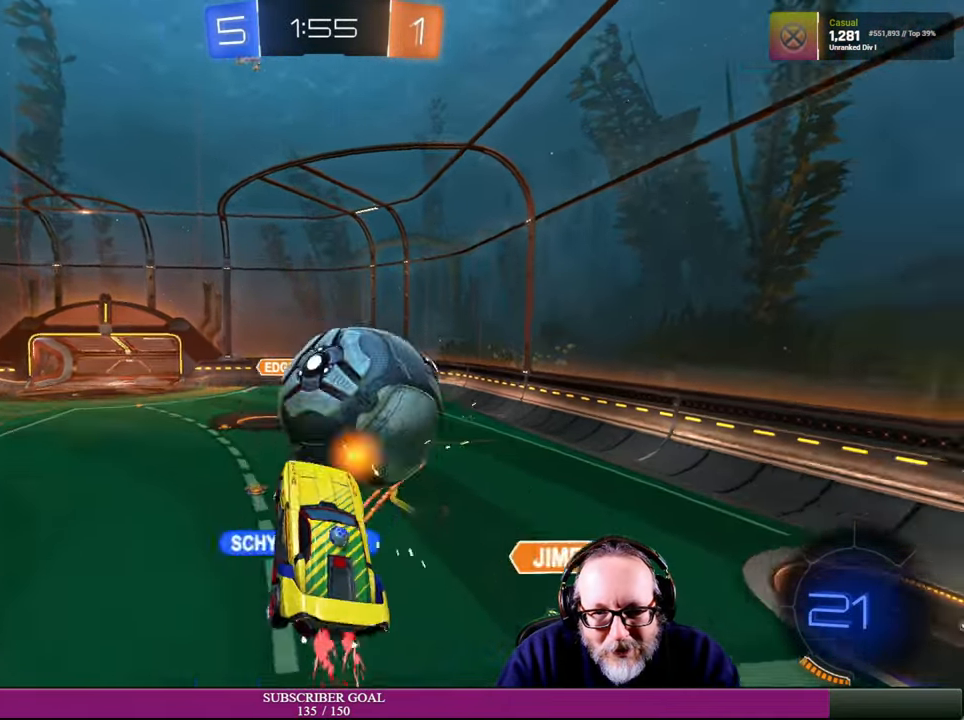
{"buttons": ["R2"], "left_stick": "up-left", "right_stick": "center", "events": [[17, "CROSS", "up"], [200, "left_stick", "center"], [284, "left_stick", "up-left"]]}
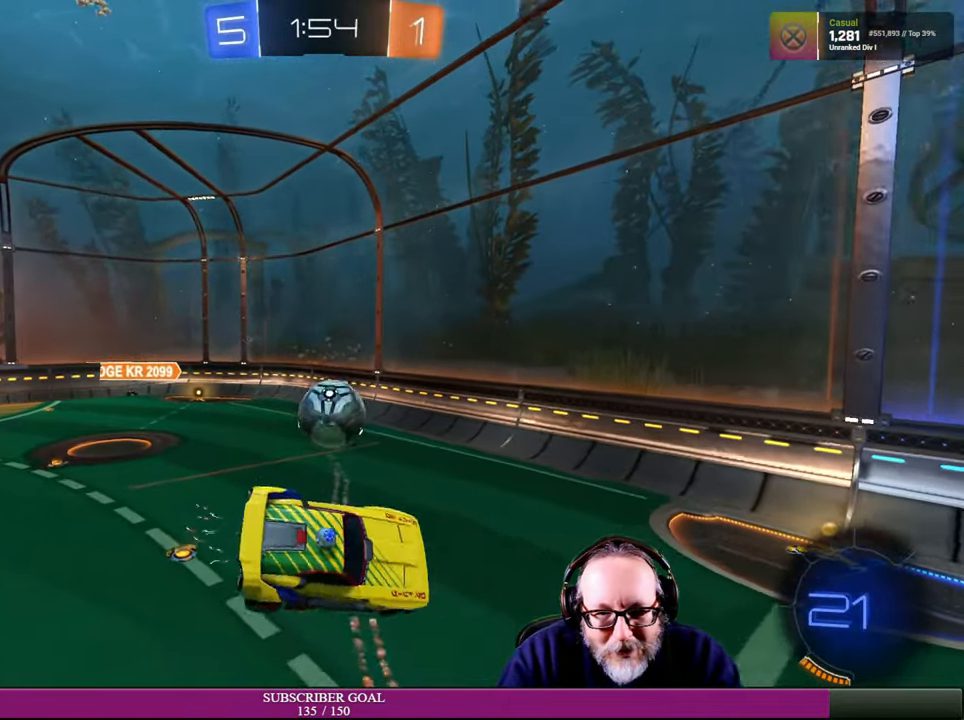
{"buttons": ["R2"], "left_stick": "center", "right_stick": "center", "events": [[300, "left_stick", "center"]]}
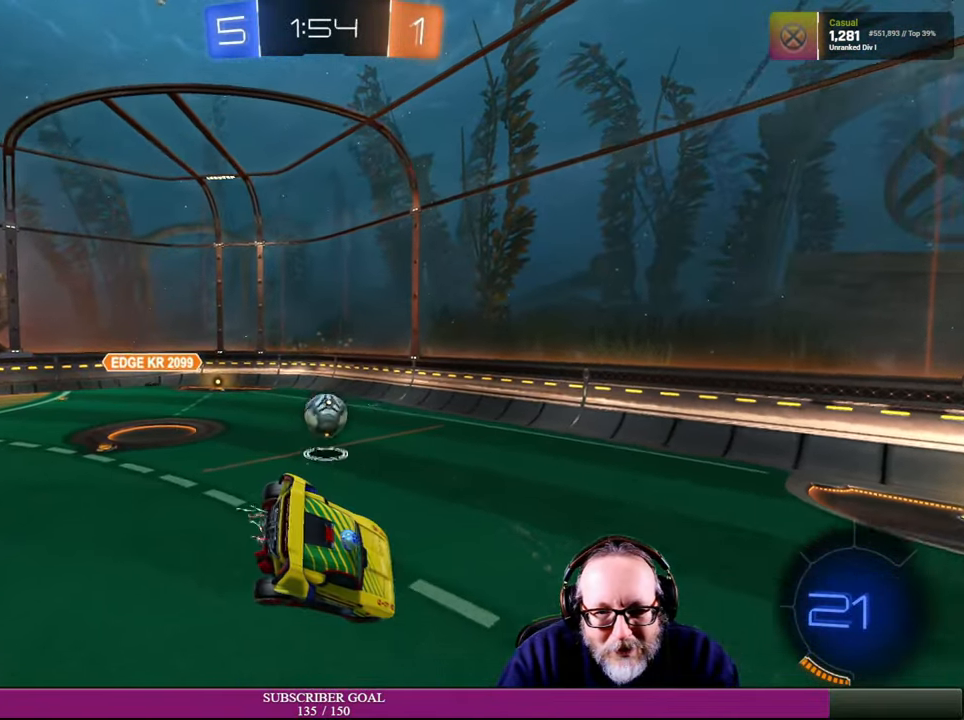
{"buttons": ["R2"], "left_stick": "center", "right_stick": "center", "events": []}
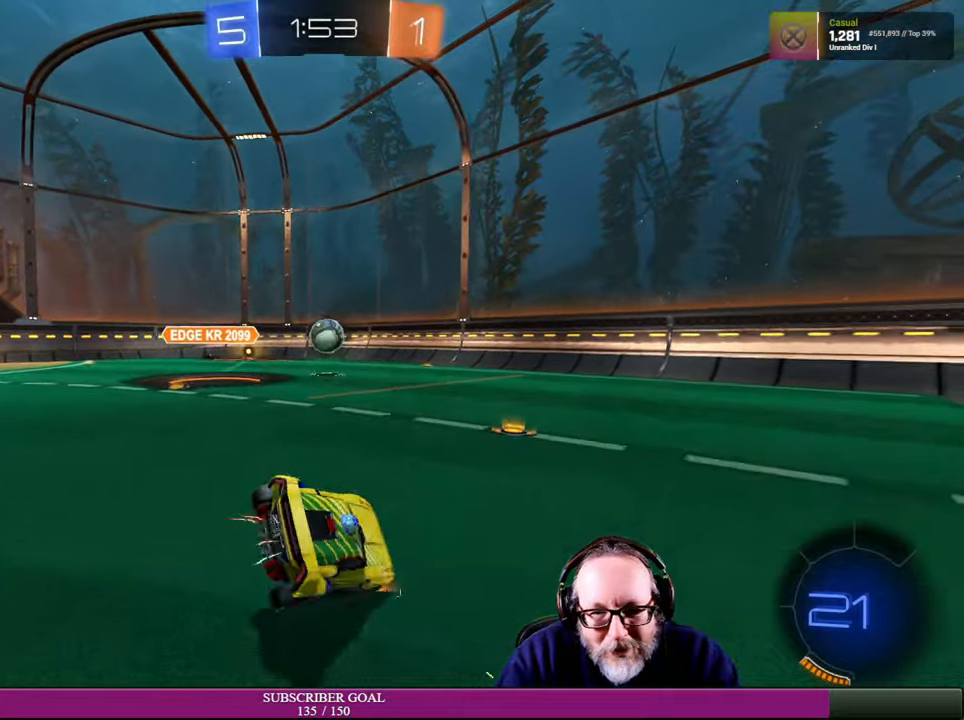
{"buttons": ["R2"], "left_stick": "center", "right_stick": "center", "events": []}
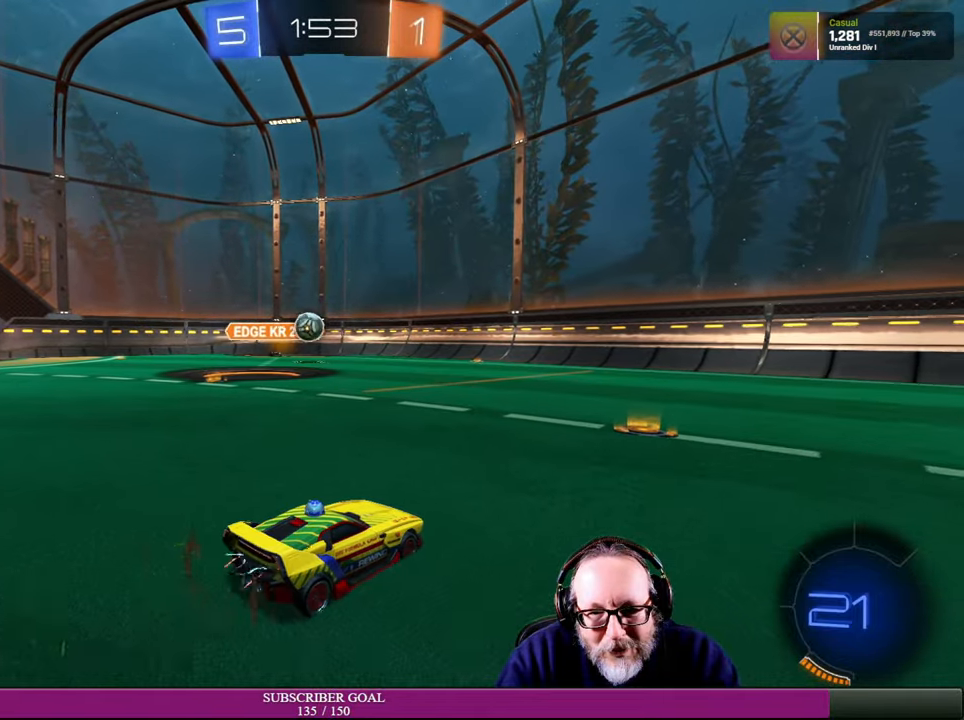
{"buttons": ["R2"], "left_stick": "center", "right_stick": "center", "events": []}
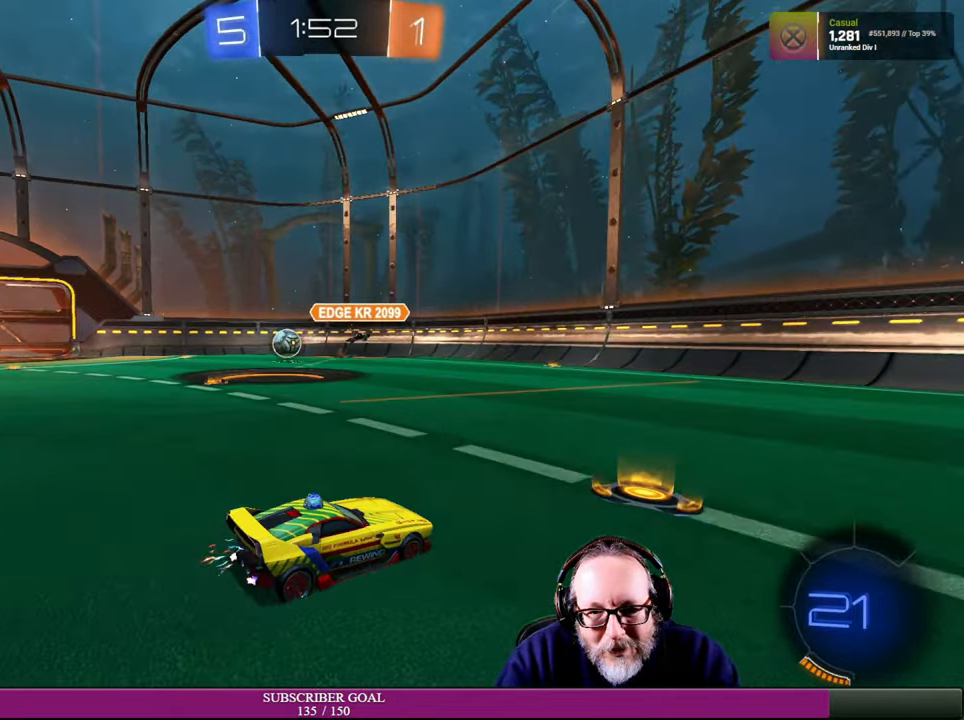
{"buttons": ["R2"], "left_stick": "right", "right_stick": "center", "events": [[133, "left_stick", "right"]]}
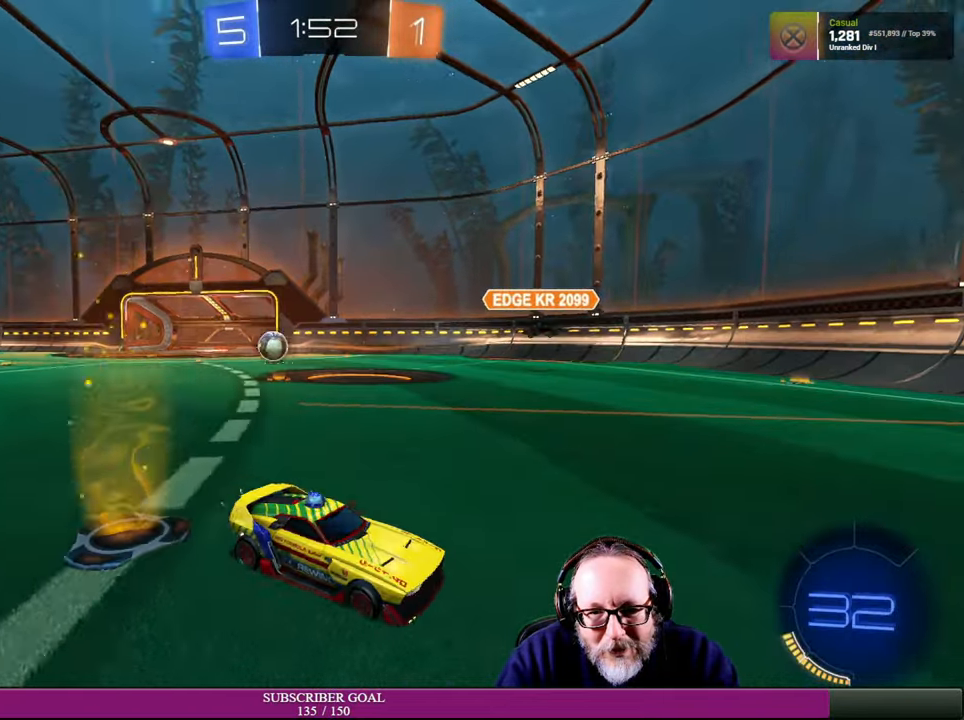
{"buttons": ["R2"], "left_stick": "down-right", "right_stick": "center", "events": [[133, "left_stick", "center"], [316, "left_stick", "right"], [383, "left_stick", "down-right"]]}
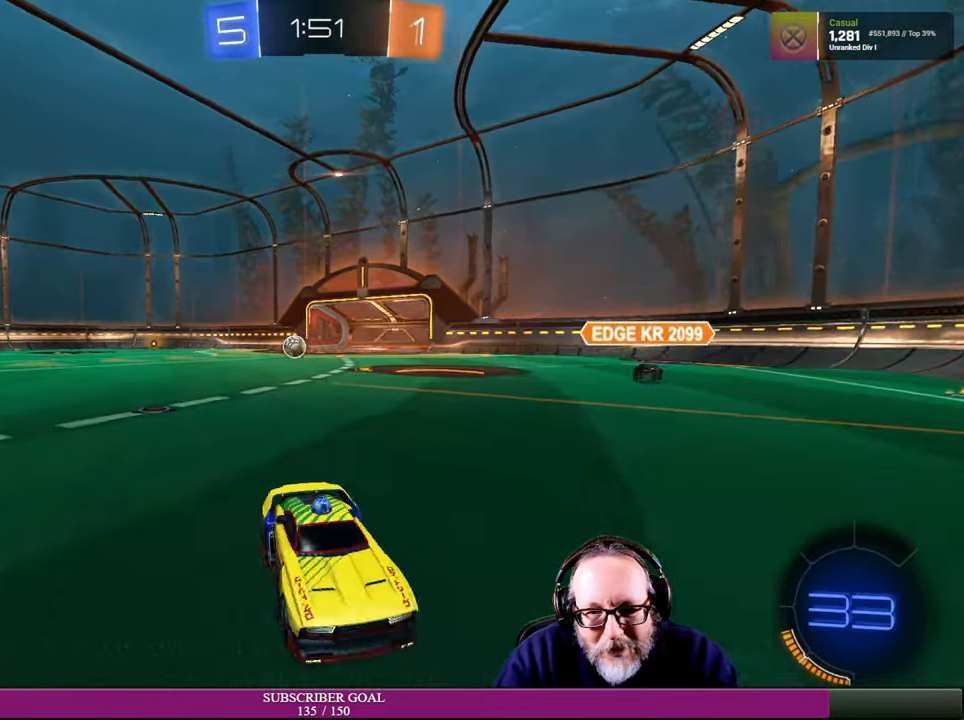
{"buttons": ["R2"], "left_stick": "center", "right_stick": "center", "events": [[83, "TRIANGLE", "down"], [166, "left_stick", "right"], [200, "TRIANGLE", "up"], [350, "left_stick", "center"]]}